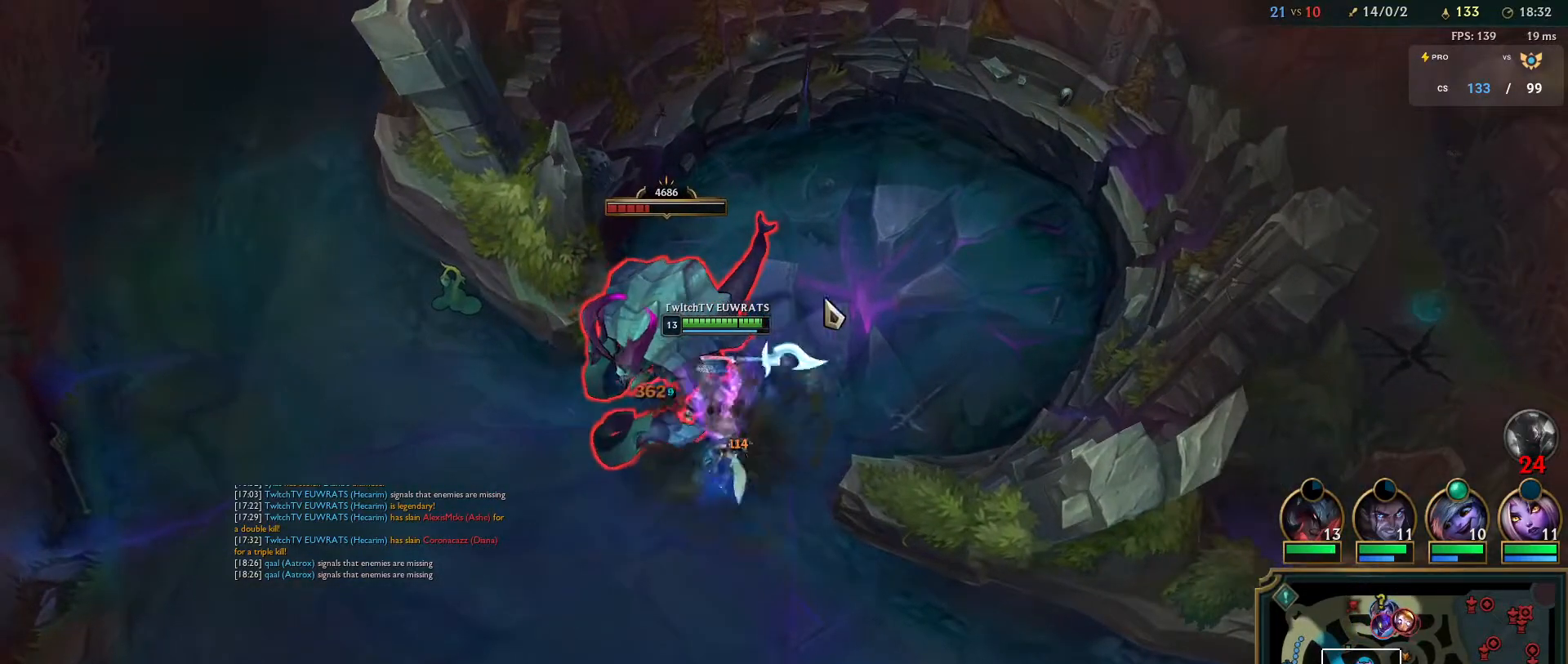
Gameplay with keyboard and mouse; each line is a JSON object with the keys and mouse buttons held at the frame after it. "events" lists presses ("down") and releases ("up") of "a", "ctrl", "d", "e", "f", "q", "r", "s", "shift", "space", "tab", "w", "mouse_left", "mouse_wheel", "mouse_right", "mouse_mb4" and "mouse_mb5" between this image and that frame as [ms after this image, input, new state], when the widget could be followed in between. "mouse_left", "mouse_wheel", "mouse_right", "mouse_mb4", "mouse_mb5" = the "left", "wheel", "right", "mb4", "mb5" buttons of the "mouse" list. No other keys are recorded. "wheel" means that the mouse wheel is clicked or scrolled. Mouse movement is not recorded.
{"keys": [], "mouse": [], "events": [[33, "q", "up"], [67, "mouse_right", "down"], [100, "q", "down"], [183, "mouse_right", "up"], [233, "q", "up"], [283, "mouse_right", "down"], [317, "q", "down"], [417, "mouse_right", "up"], [467, "q", "up"]]}
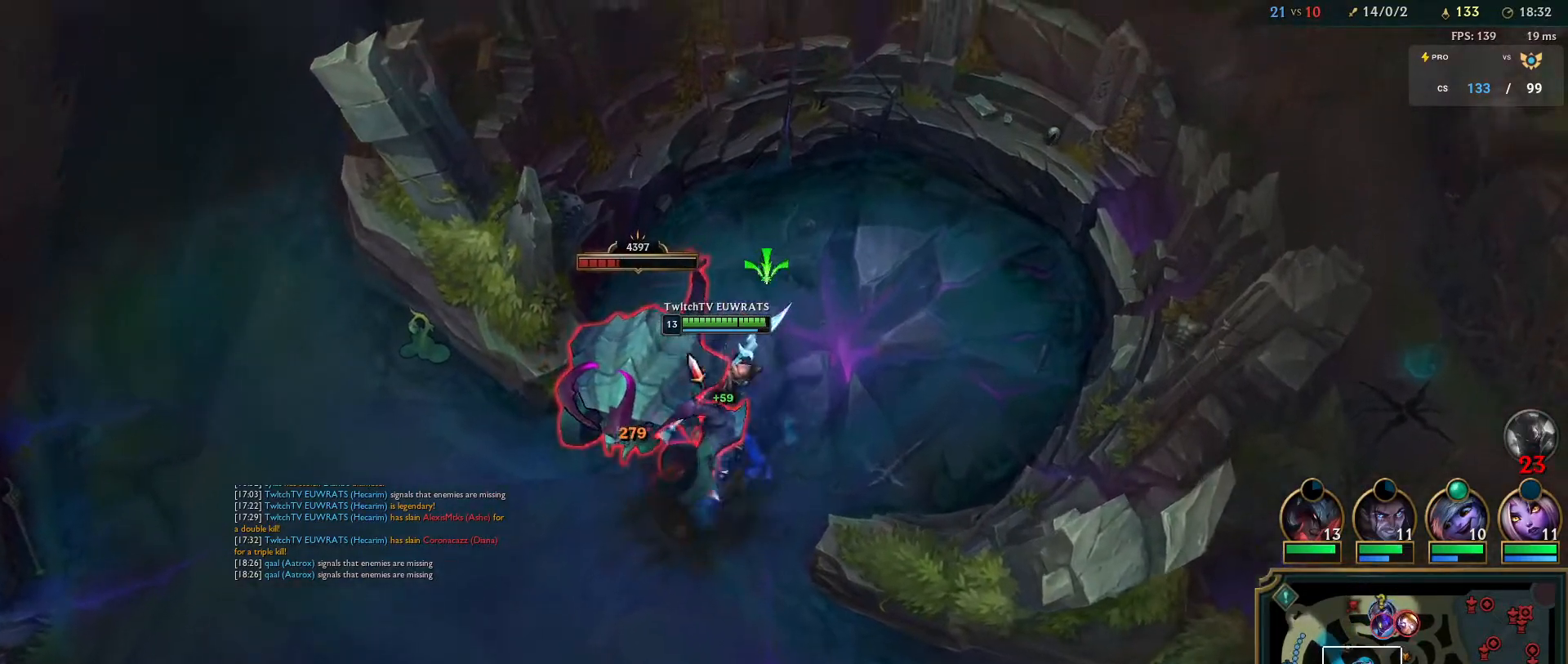
{"keys": ["q"], "mouse": [], "events": [[150, "q", "down"], [317, "q", "up"], [400, "q", "down"]]}
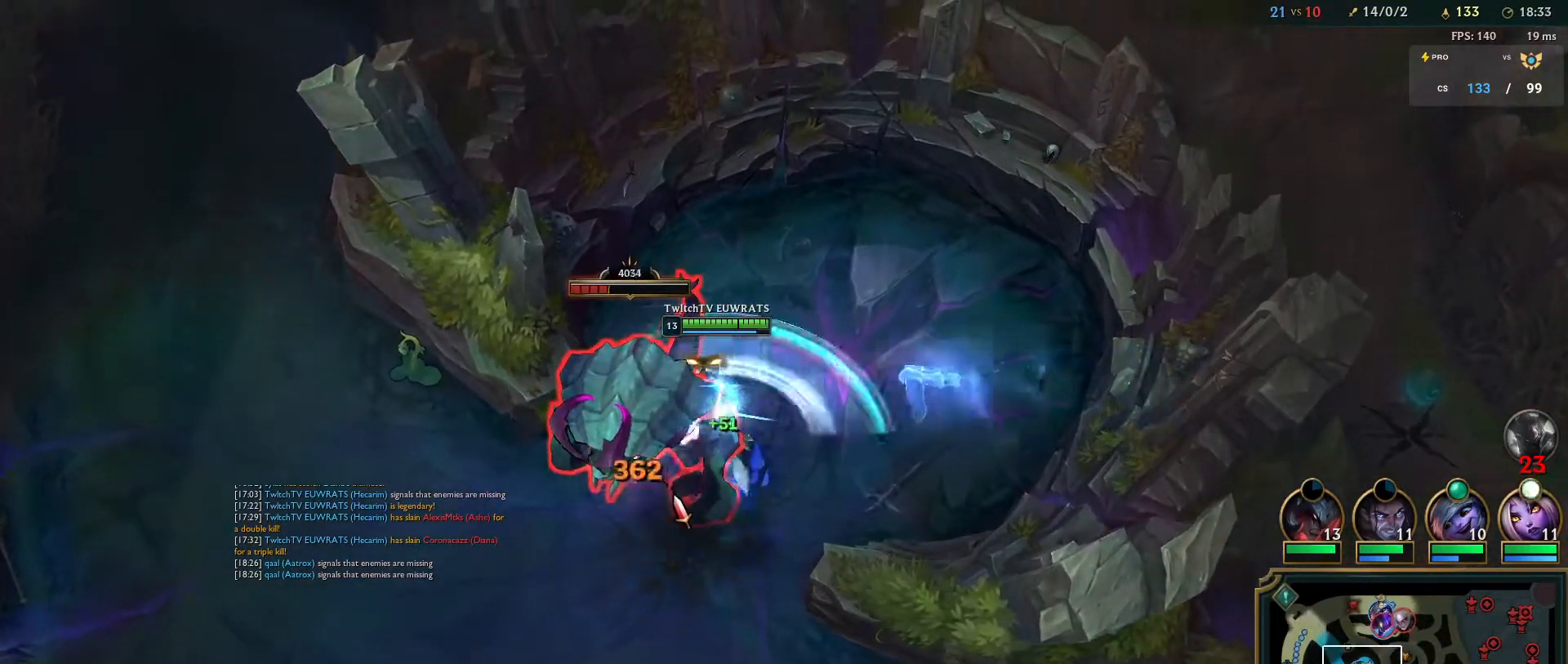
{"keys": [], "mouse": ["right"], "events": [[33, "q", "up"], [117, "q", "down"], [250, "q", "up"], [317, "q", "down"], [417, "mouse_right", "down"], [450, "q", "up"]]}
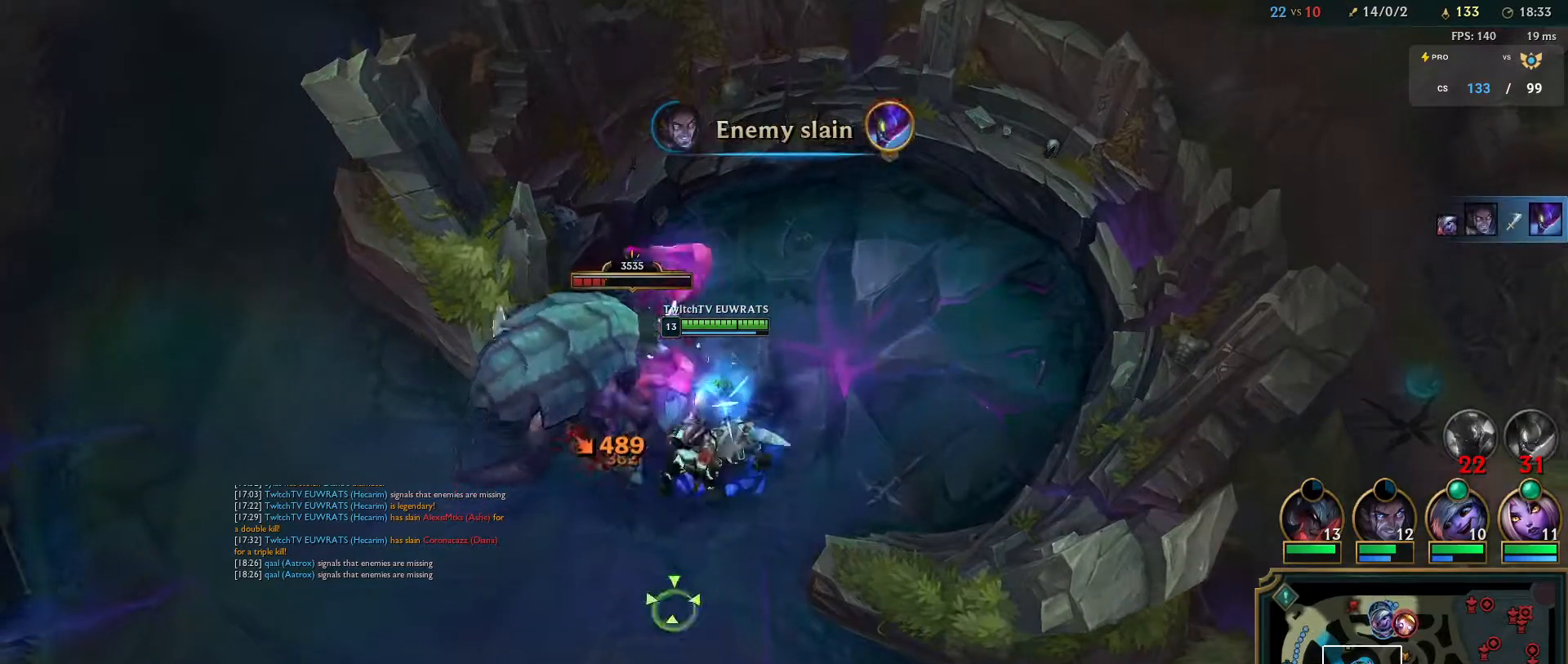
{"keys": [], "mouse": ["right"], "events": [[17, "q", "down"], [67, "mouse_right", "up"], [117, "mouse_right", "down"], [200, "q", "up"], [283, "mouse_right", "up"], [283, "q", "down"], [333, "mouse_right", "down"], [433, "q", "up"]]}
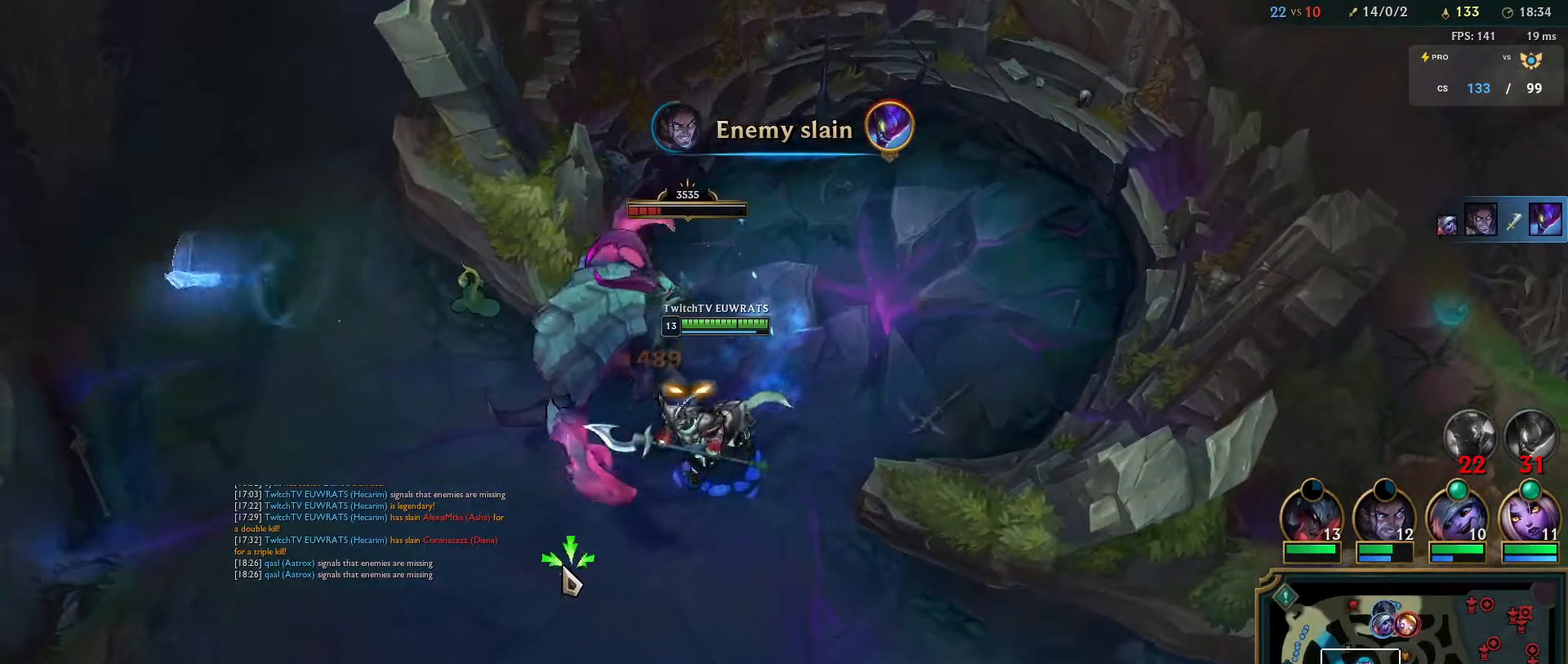
{"keys": ["q"], "mouse": [], "events": [[17, "mouse_right", "up"], [17, "q", "down"], [183, "q", "up"], [267, "q", "down"], [400, "mouse_right", "down"], [400, "q", "up"], [483, "mouse_right", "up"], [483, "q", "down"]]}
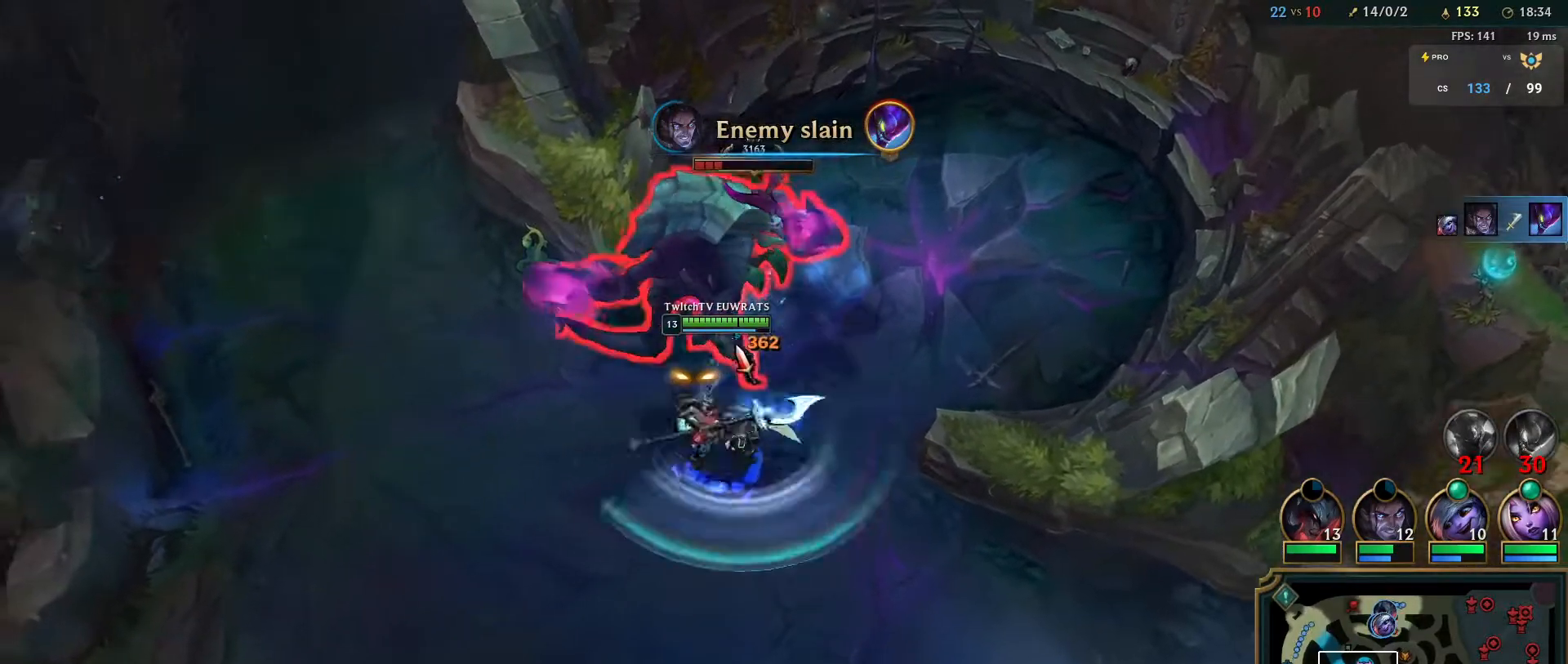
{"keys": ["q", "tab"], "mouse": [], "events": [[133, "q", "up"], [200, "q", "down"], [317, "tab", "down"], [350, "q", "up"], [500, "q", "down"]]}
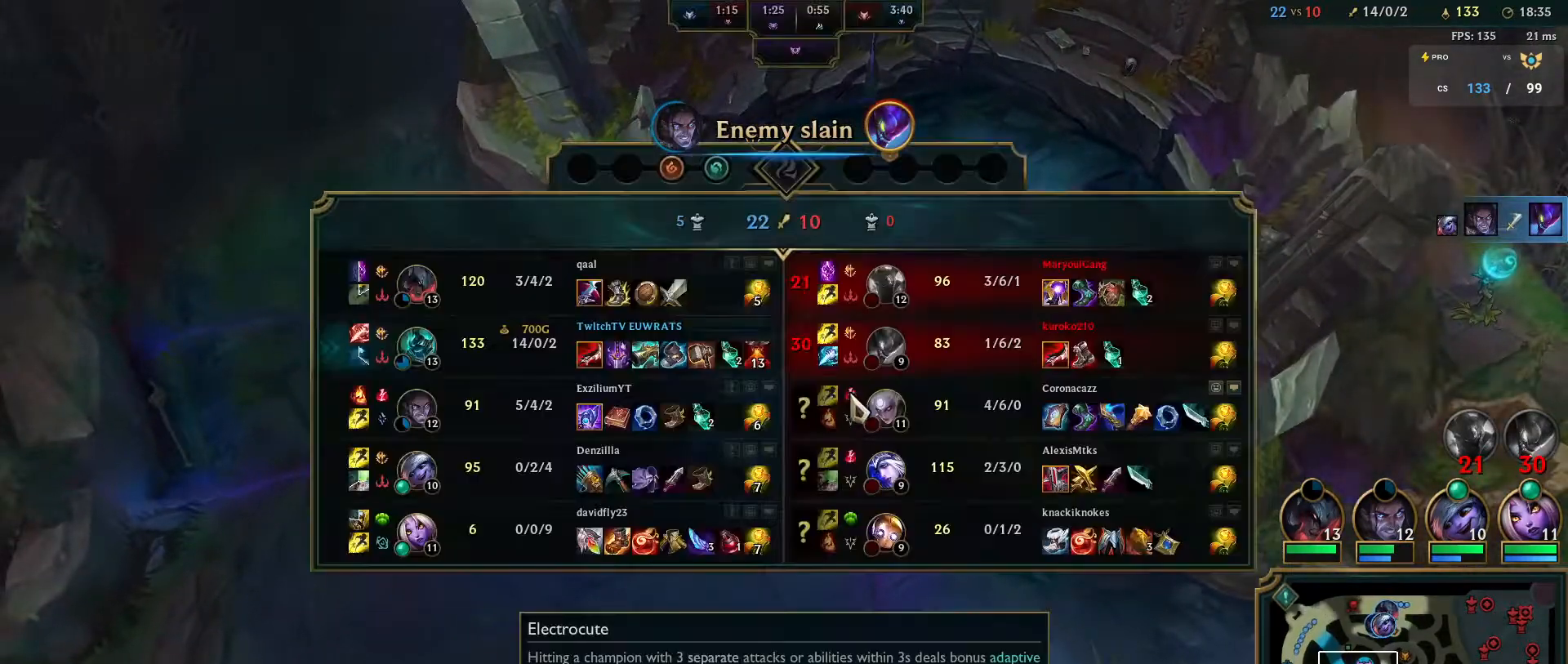
{"keys": ["q"], "mouse": [], "events": [[150, "q", "up"], [233, "q", "down"], [283, "tab", "up"], [367, "q", "up"], [433, "q", "down"]]}
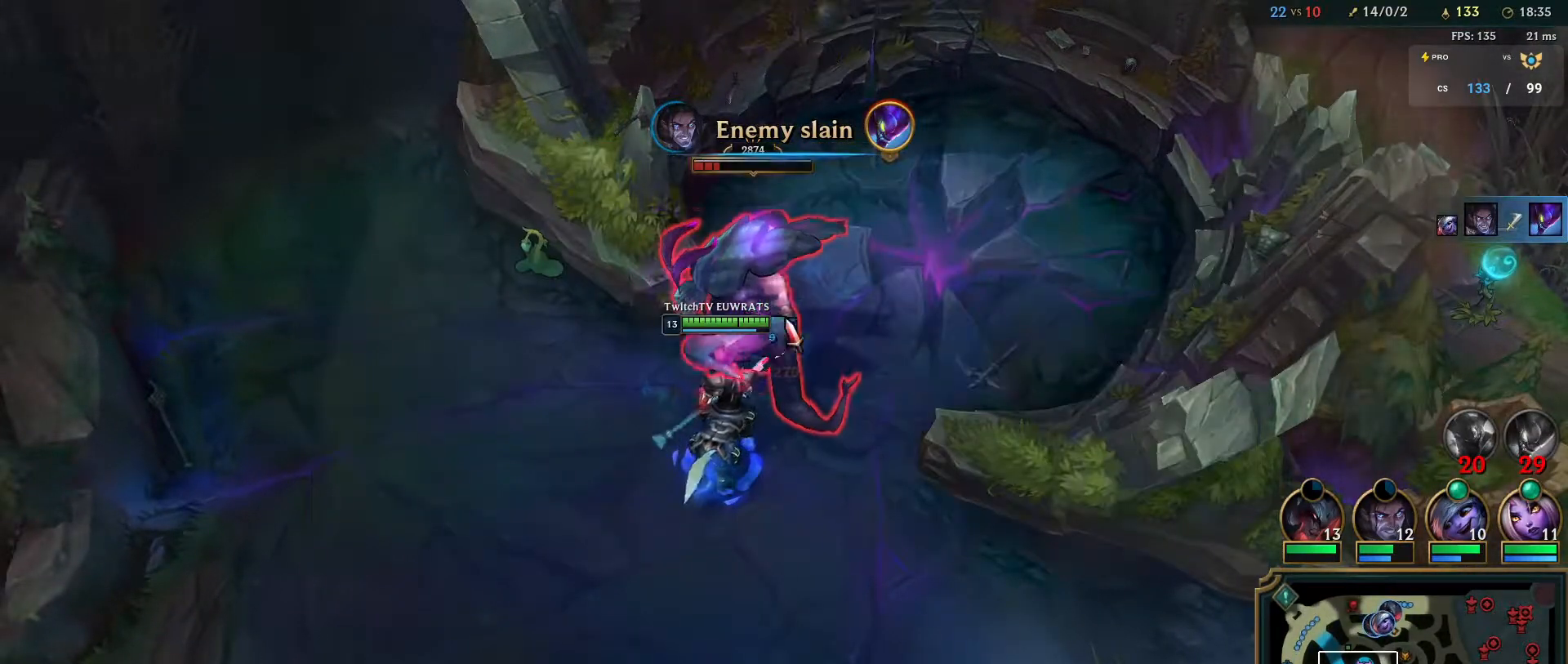
{"keys": ["q"], "mouse": [], "events": [[83, "q", "up"], [150, "q", "down"], [300, "mouse_right", "down"], [300, "q", "up"], [367, "q", "down"], [433, "mouse_right", "up"]]}
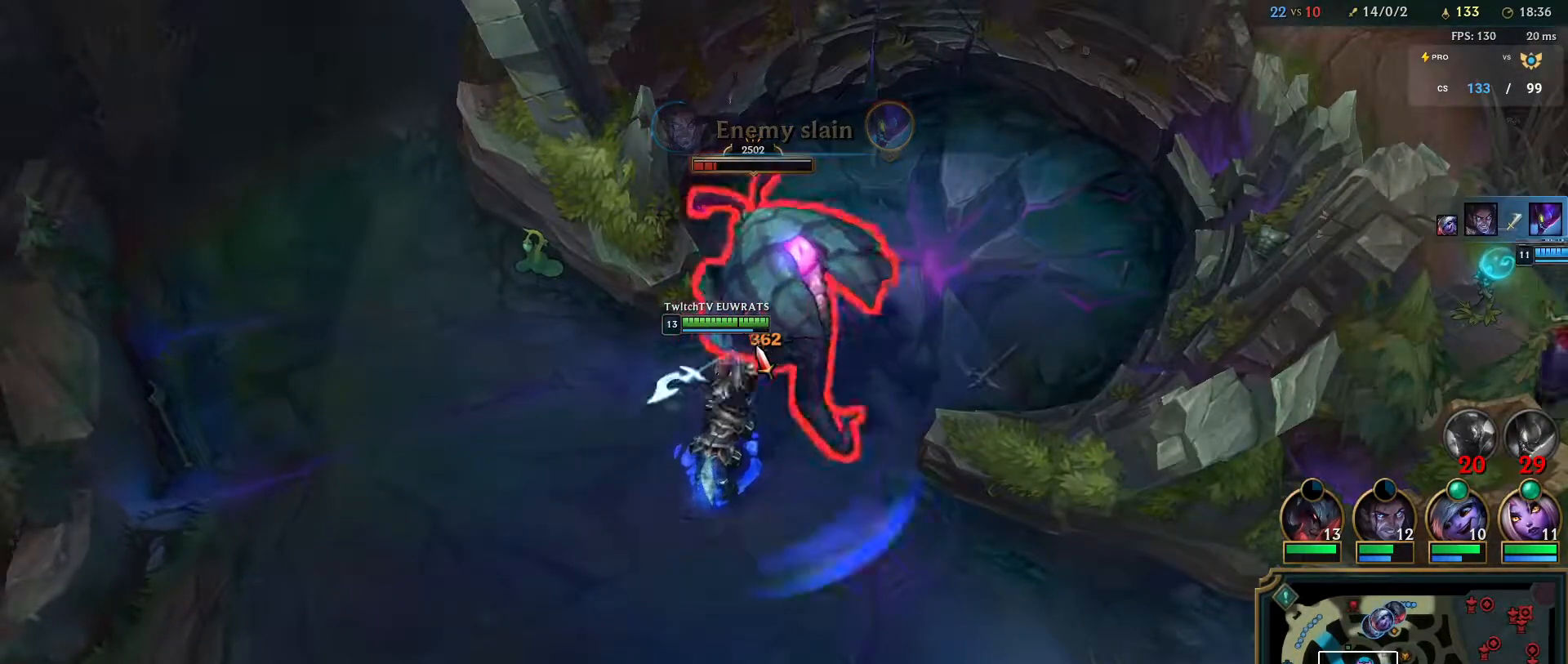
{"keys": ["q"], "mouse": [], "events": [[17, "q", "up"], [33, "mouse_right", "down"], [83, "q", "down"], [183, "mouse_right", "up"], [217, "q", "up"], [283, "q", "down"], [367, "mouse_right", "down"], [433, "q", "up"], [483, "mouse_right", "up"], [500, "q", "down"]]}
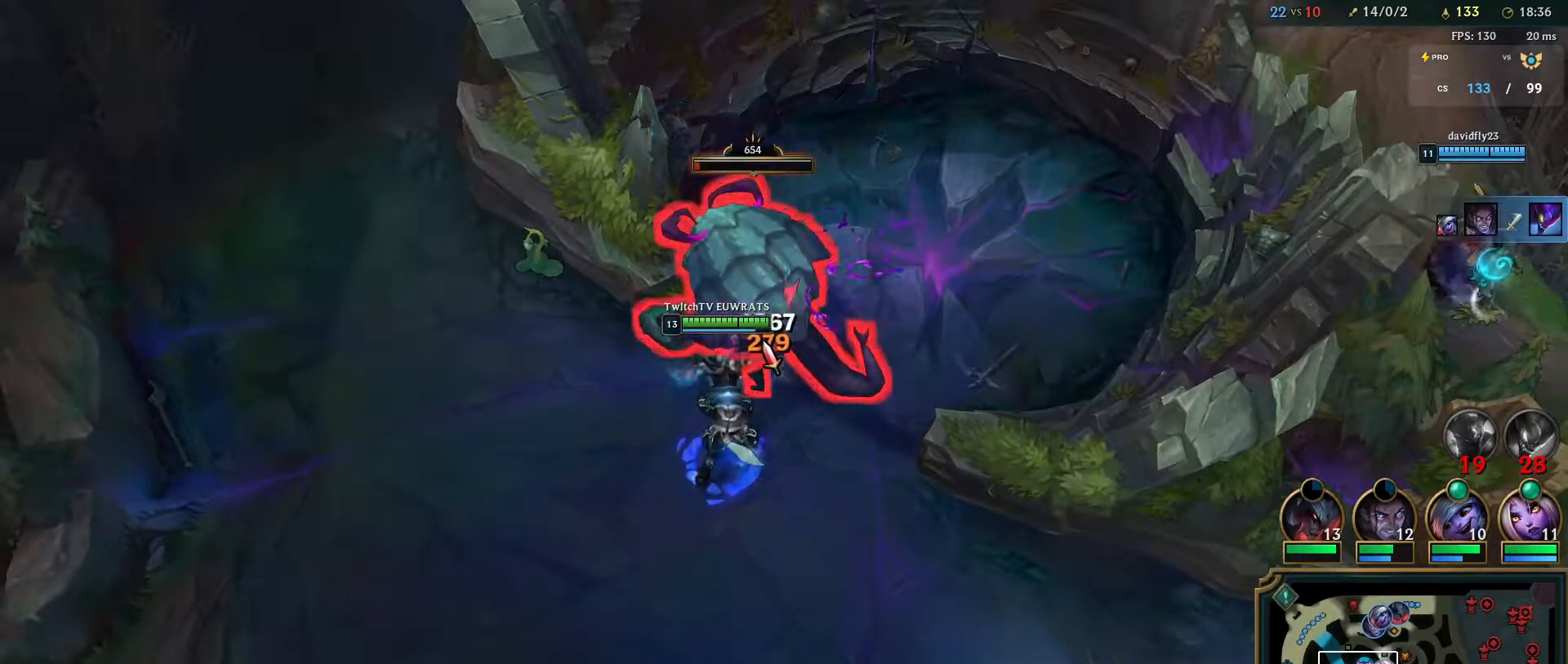
{"keys": [], "mouse": [], "events": [[100, "mouse_right", "down"], [133, "q", "up"], [183, "q", "down"], [233, "mouse_right", "up"], [317, "mouse_right", "down"], [333, "q", "up"], [467, "mouse_right", "up"]]}
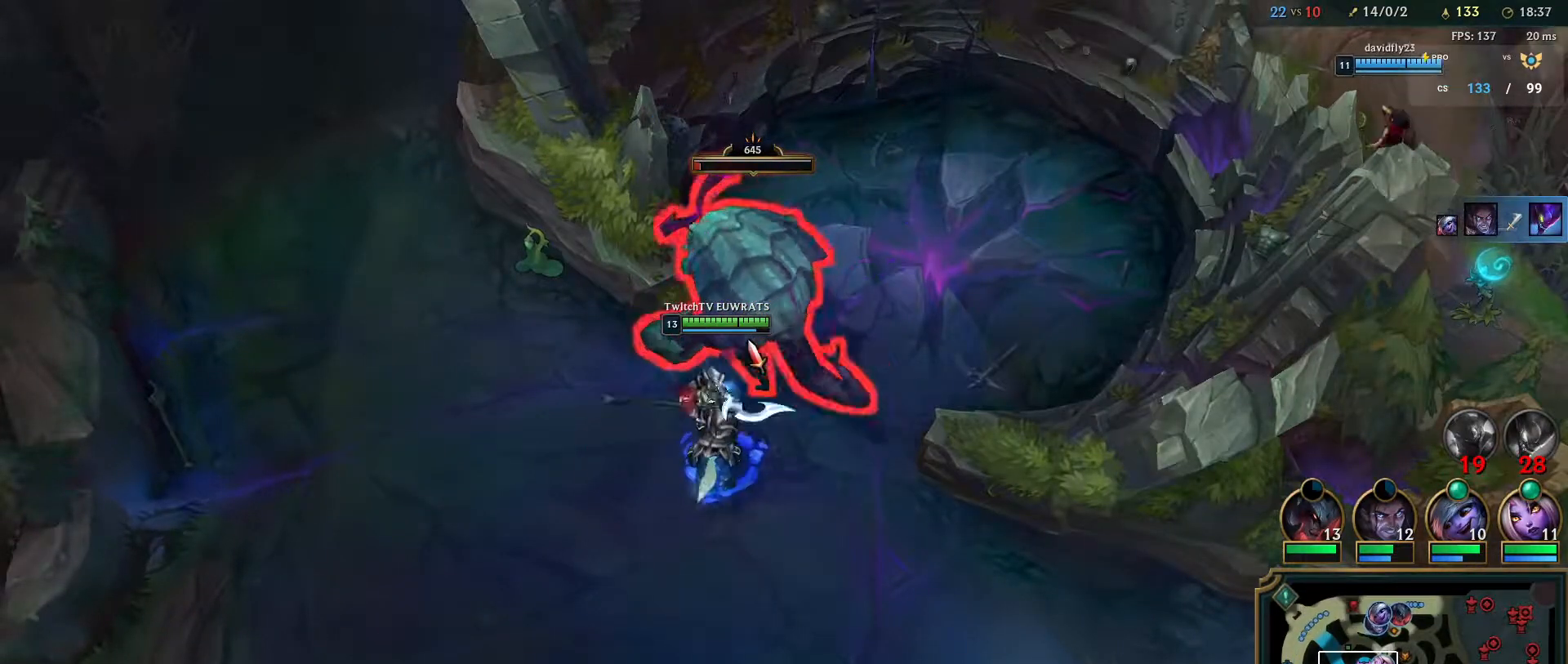
{"keys": ["q"], "mouse": [], "events": [[67, "mouse_right", "down"], [83, "q", "down"], [200, "mouse_right", "up"], [217, "q", "up"], [300, "q", "down"], [417, "q", "up"], [500, "q", "down"]]}
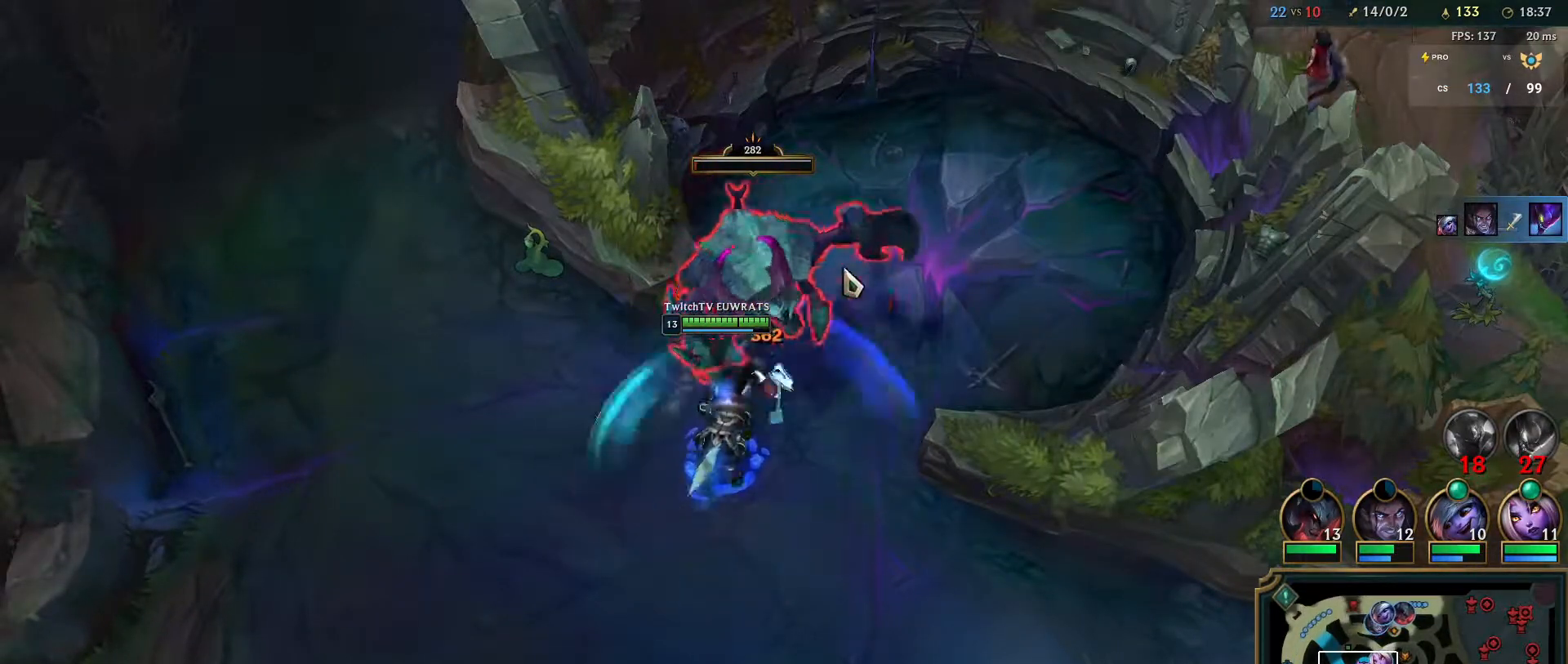
{"keys": ["q"], "mouse": [], "events": [[117, "q", "up"], [183, "q", "down"], [317, "q", "up"], [400, "q", "down"]]}
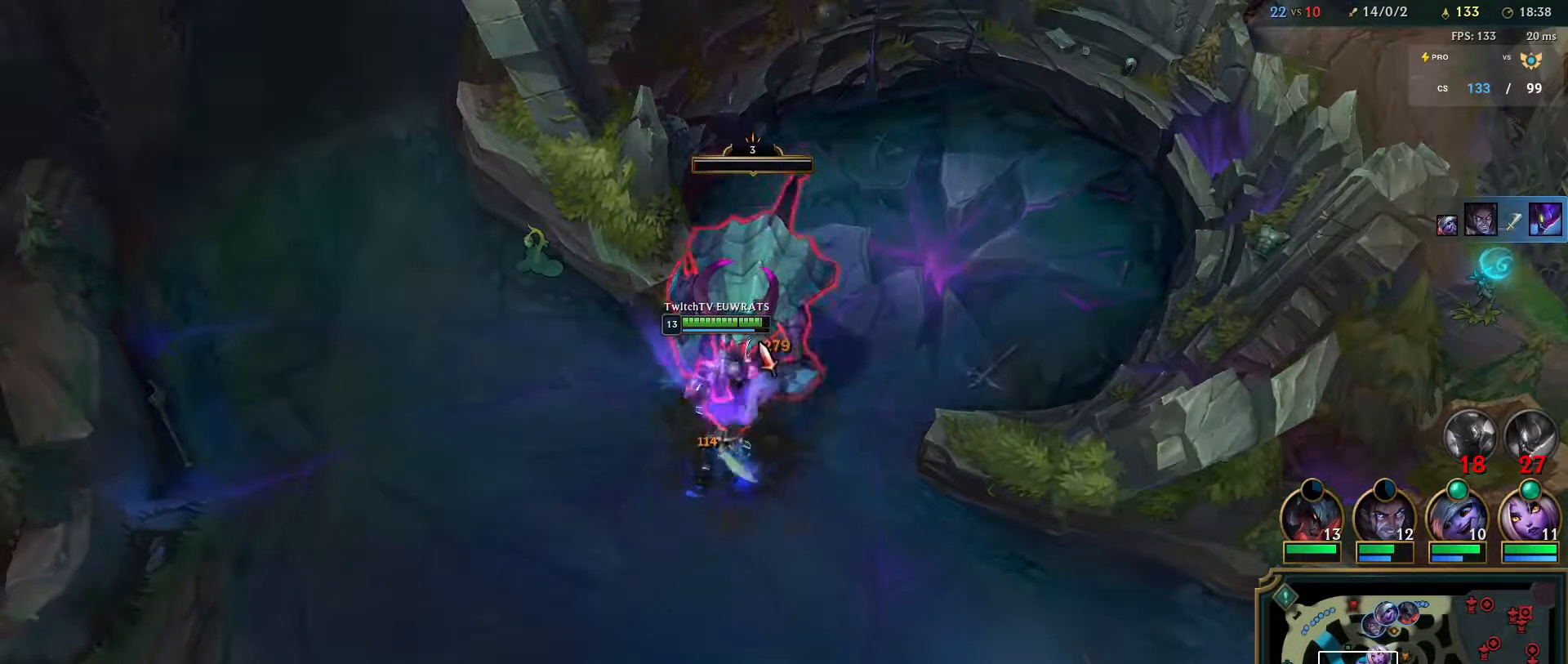
{"keys": [], "mouse": ["right"], "events": [[33, "q", "up"], [50, "mouse_right", "down"], [100, "q", "down"], [150, "mouse_right", "up"], [250, "q", "up"], [350, "mouse_right", "down"]]}
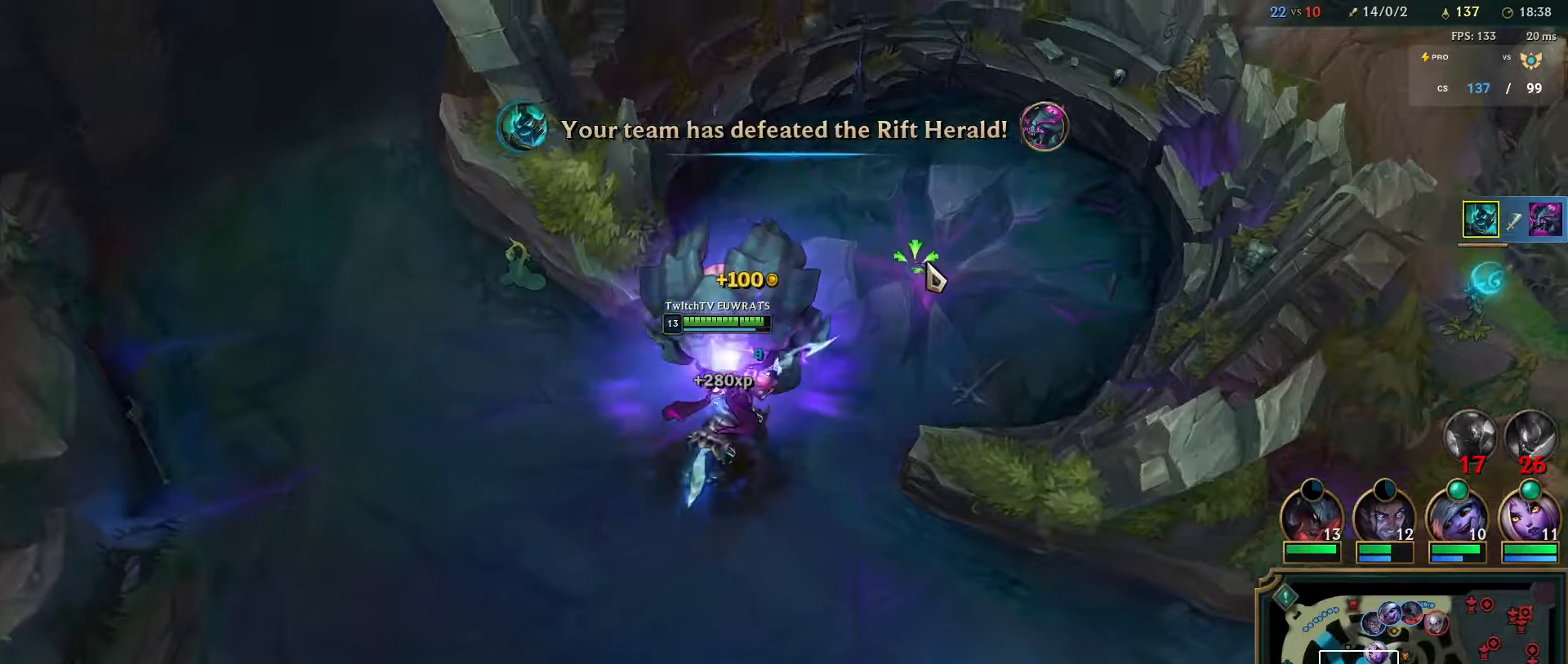
{"keys": [], "mouse": [], "events": [[33, "mouse_right", "up"]]}
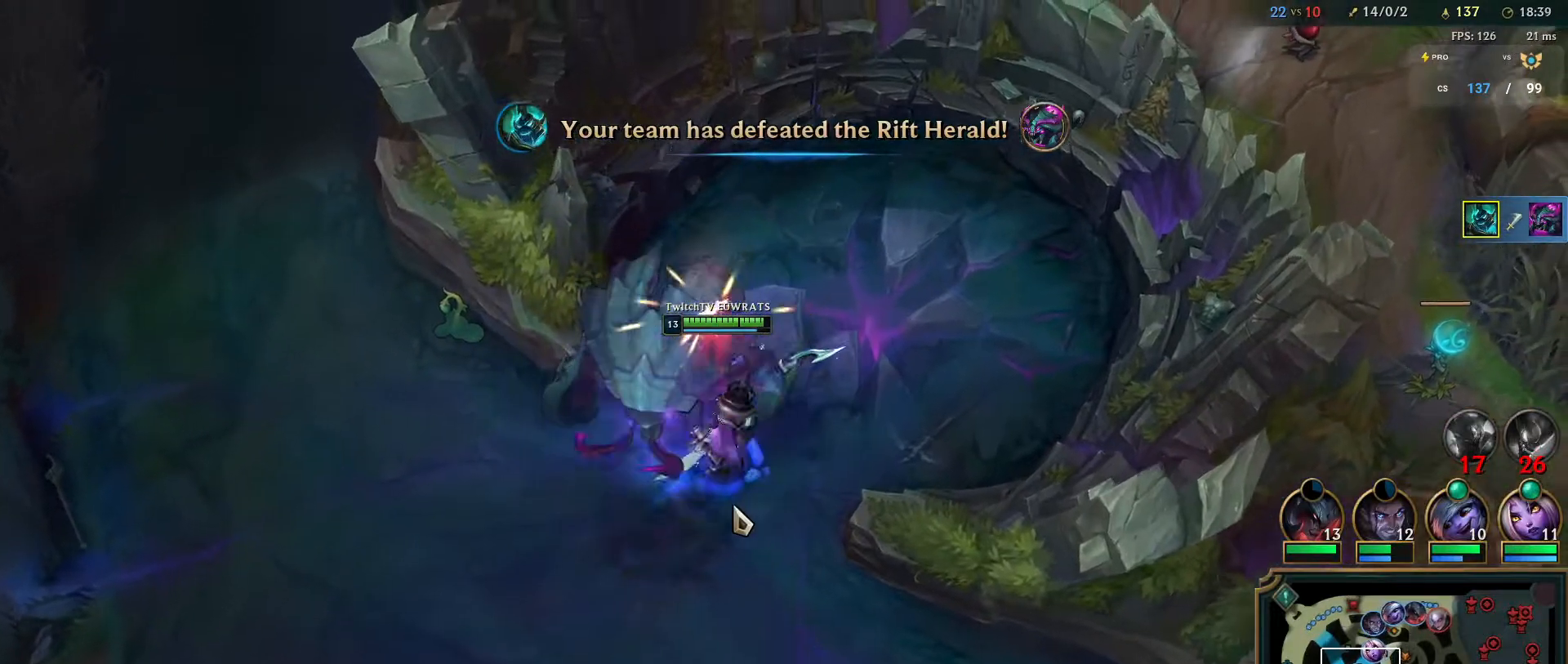
{"keys": [], "mouse": [], "events": [[167, "mouse_right", "down"], [283, "mouse_right", "up"], [350, "mouse_right", "down"], [500, "mouse_right", "up"]]}
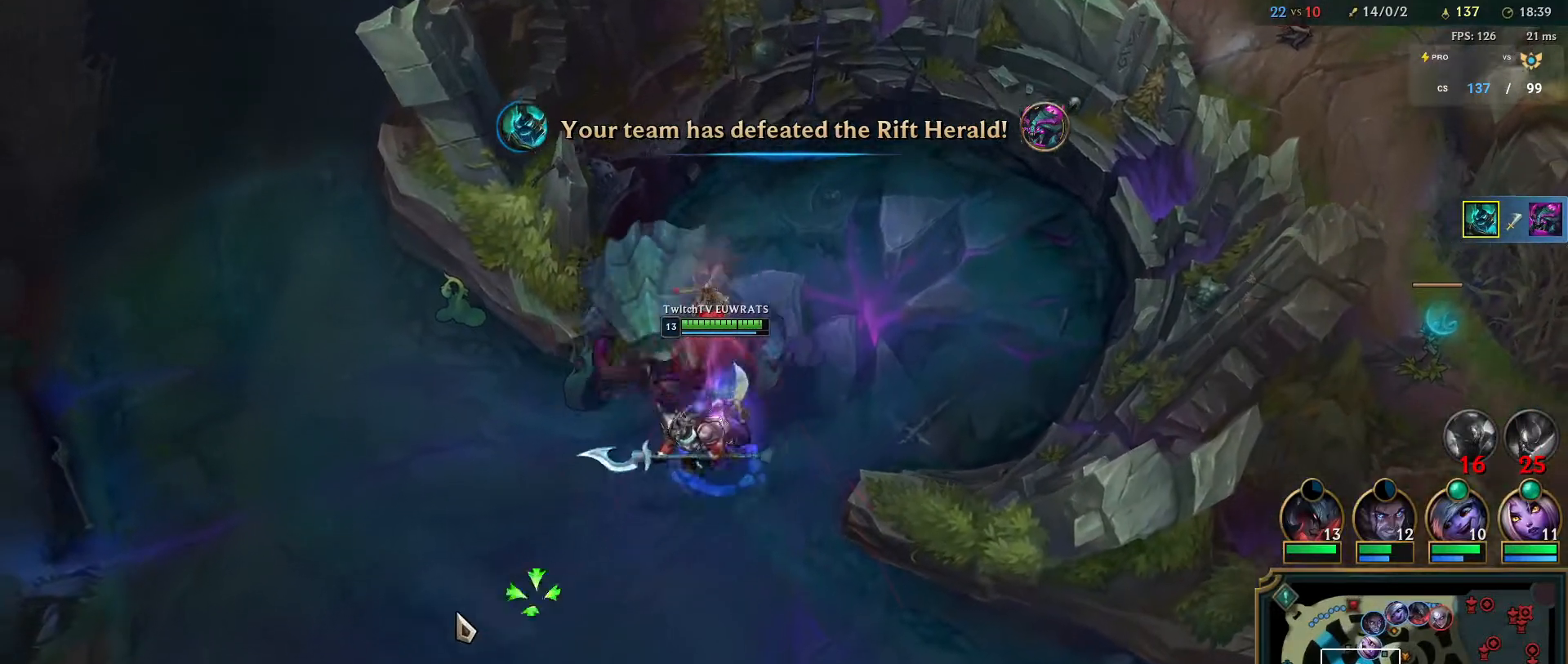
{"keys": [], "mouse": ["right"], "events": [[67, "mouse_right", "down"], [233, "mouse_right", "up"], [483, "mouse_right", "down"]]}
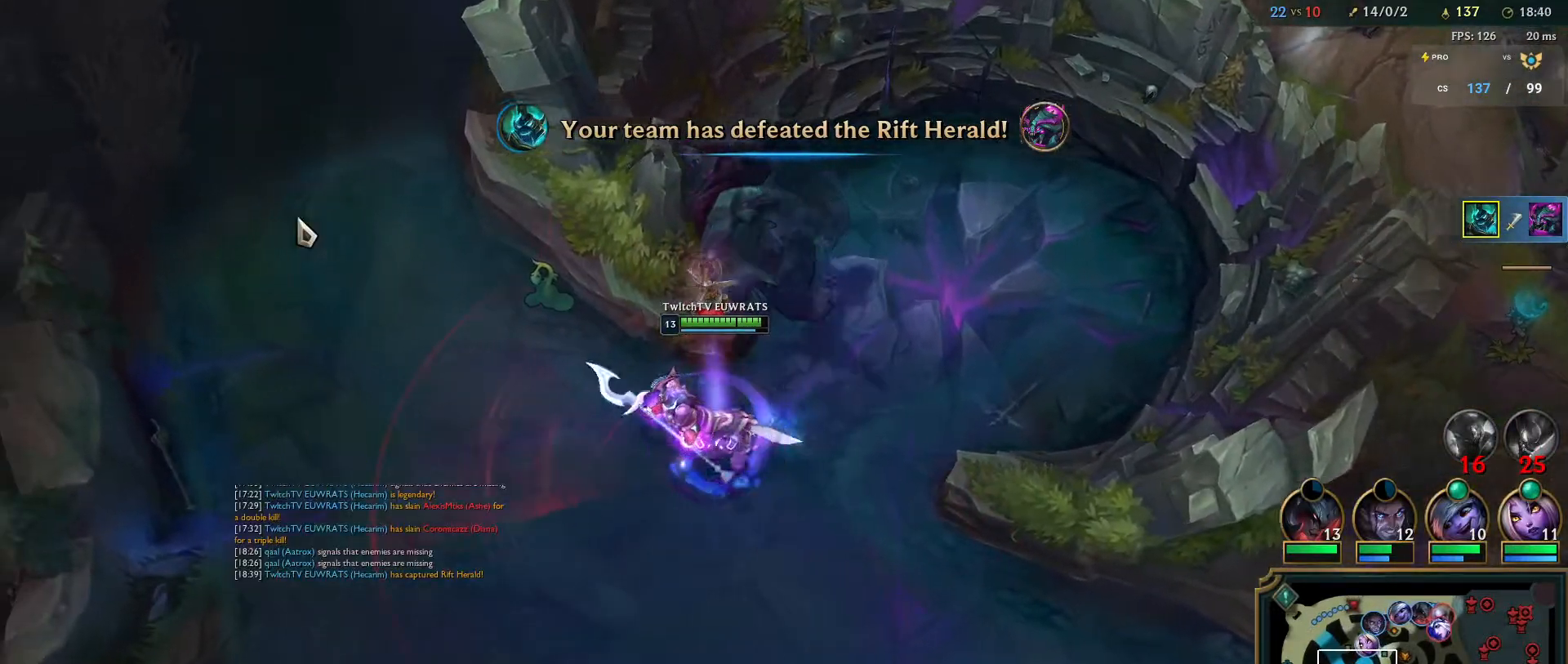
{"keys": [], "mouse": [], "events": [[67, "mouse_right", "up"], [200, "mouse_right", "down"], [350, "mouse_right", "up"]]}
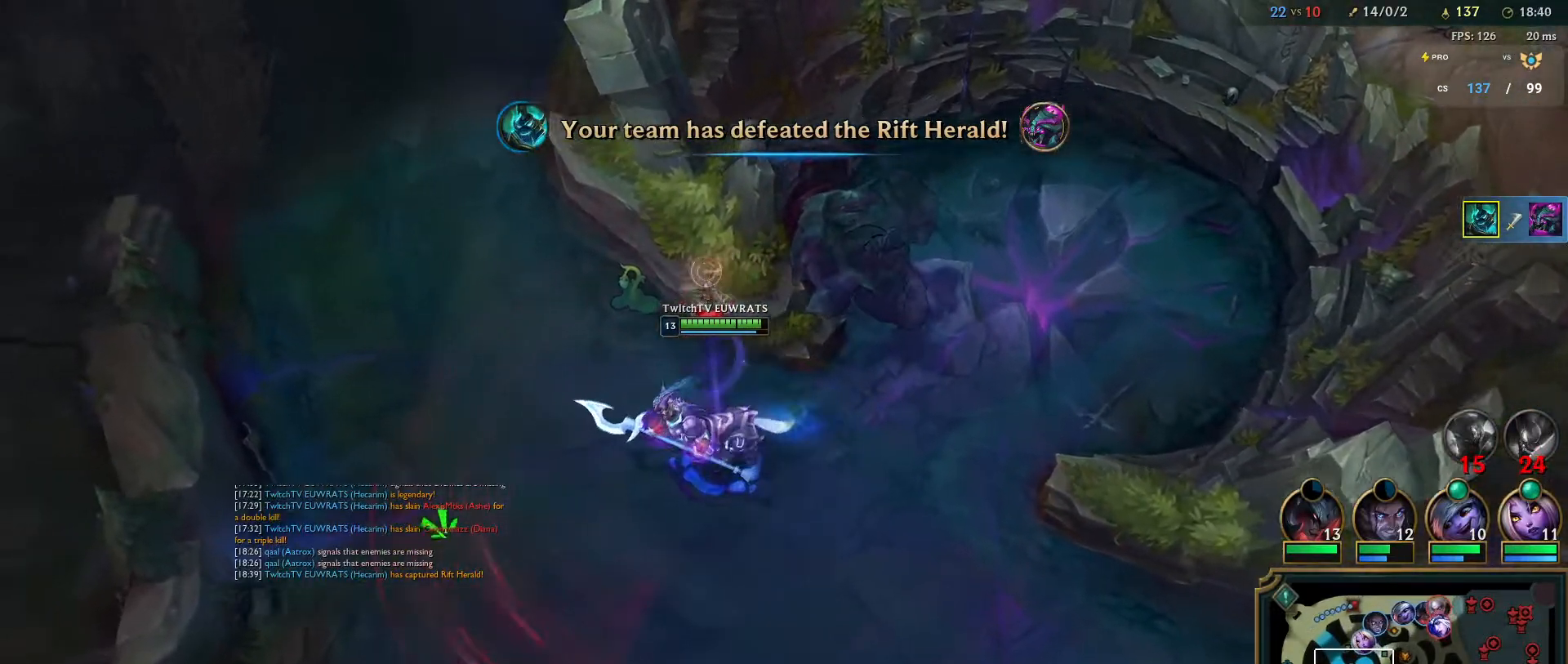
{"keys": [], "mouse": [], "events": [[200, "mouse_right", "down"], [300, "mouse_right", "up"]]}
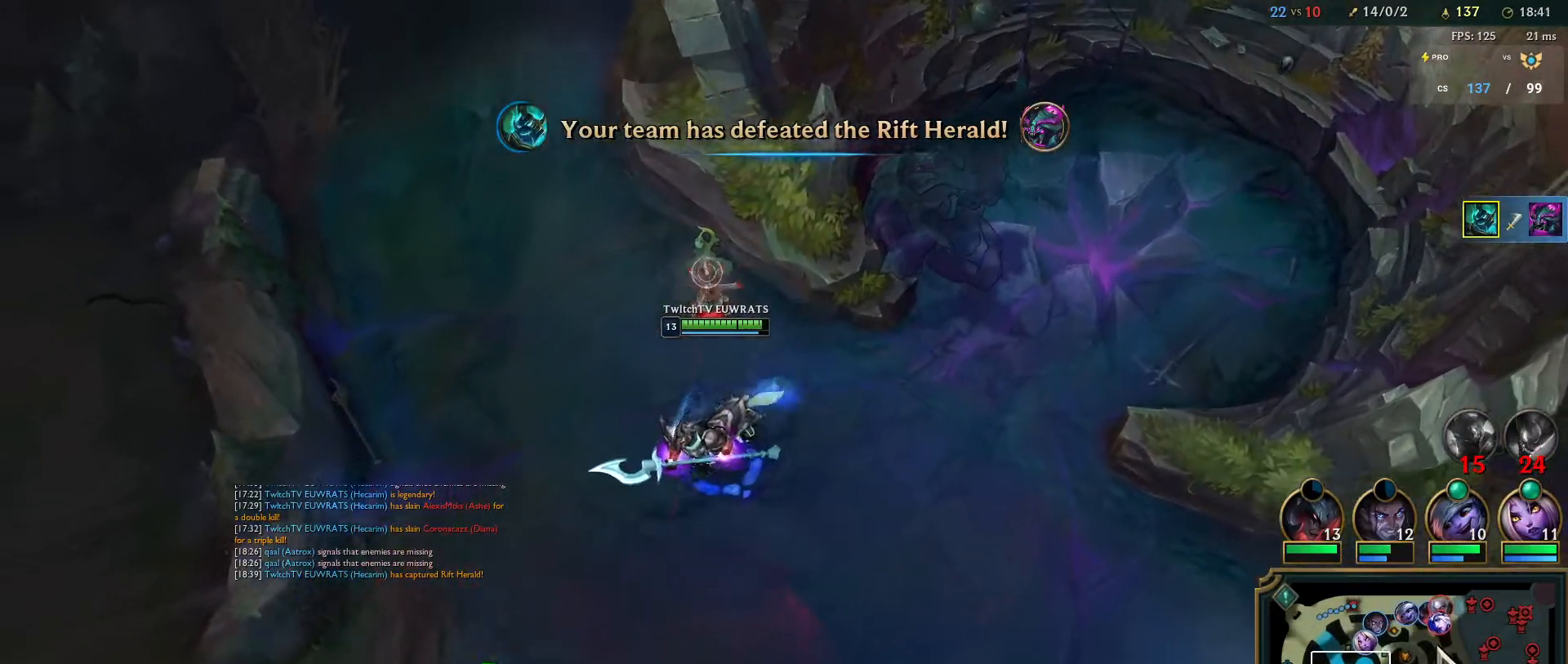
{"keys": [], "mouse": ["left"], "events": [[200, "mouse_left", "down"], [233, "mouse_right", "down"], [350, "mouse_right", "up"]]}
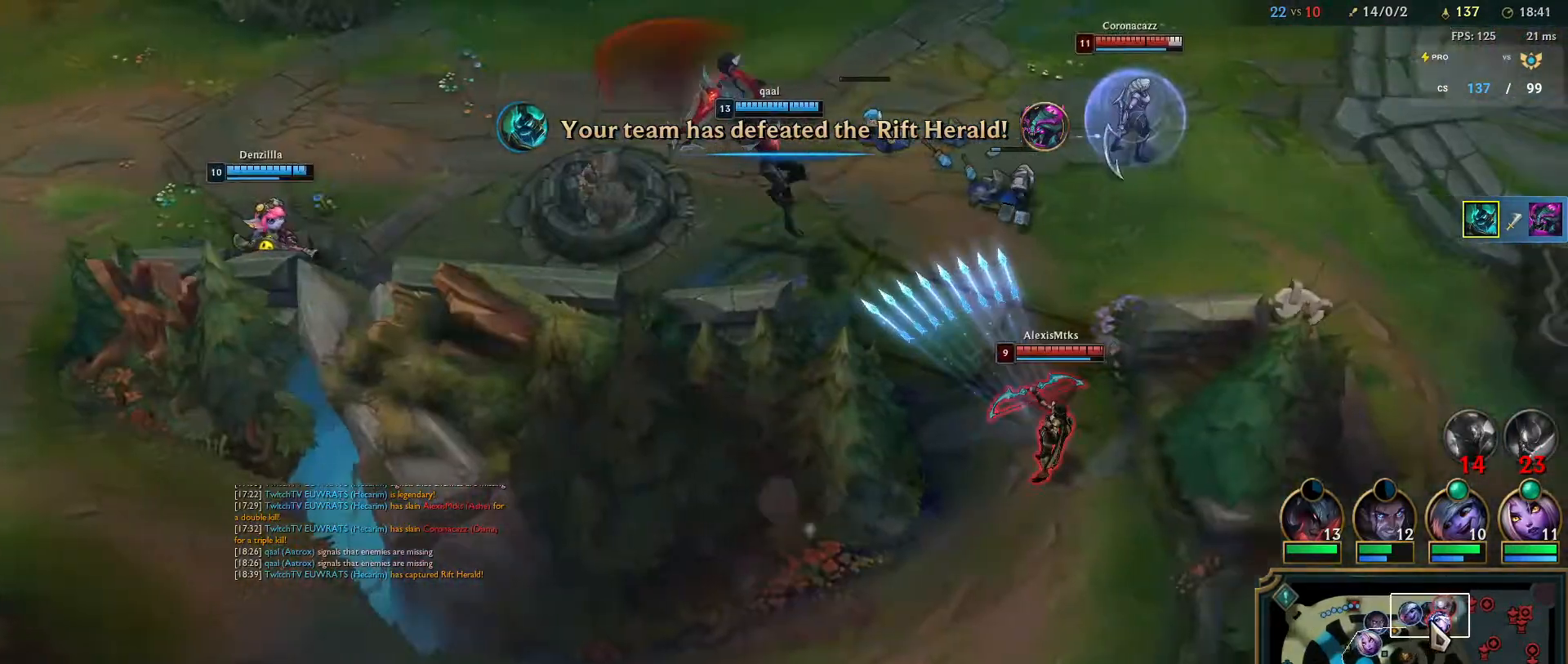
{"keys": ["s"], "mouse": [], "events": [[450, "s", "down"], [483, "mouse_left", "up"]]}
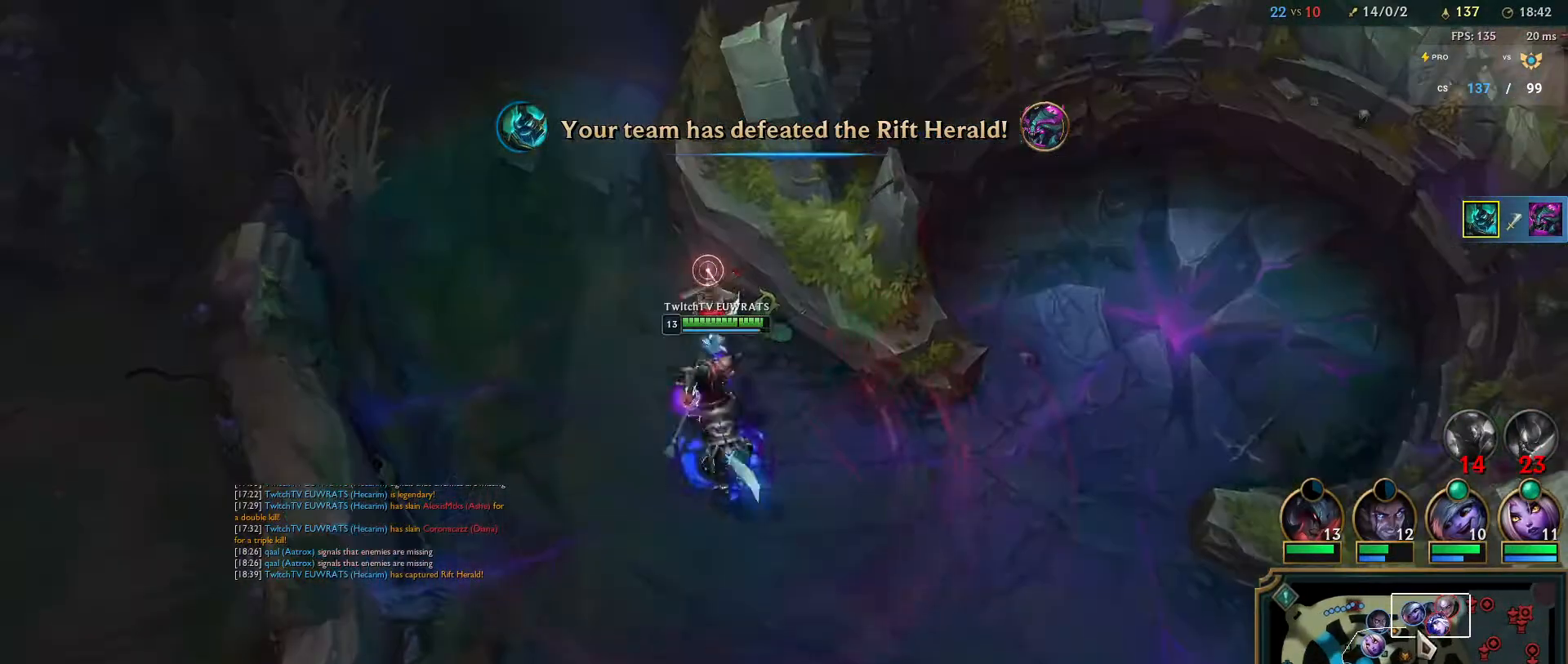
{"keys": ["e"], "mouse": [], "events": [[133, "mouse_right", "down"], [133, "s", "up"], [250, "mouse_right", "up"], [367, "mouse_right", "down"], [383, "e", "down"], [500, "mouse_right", "up"]]}
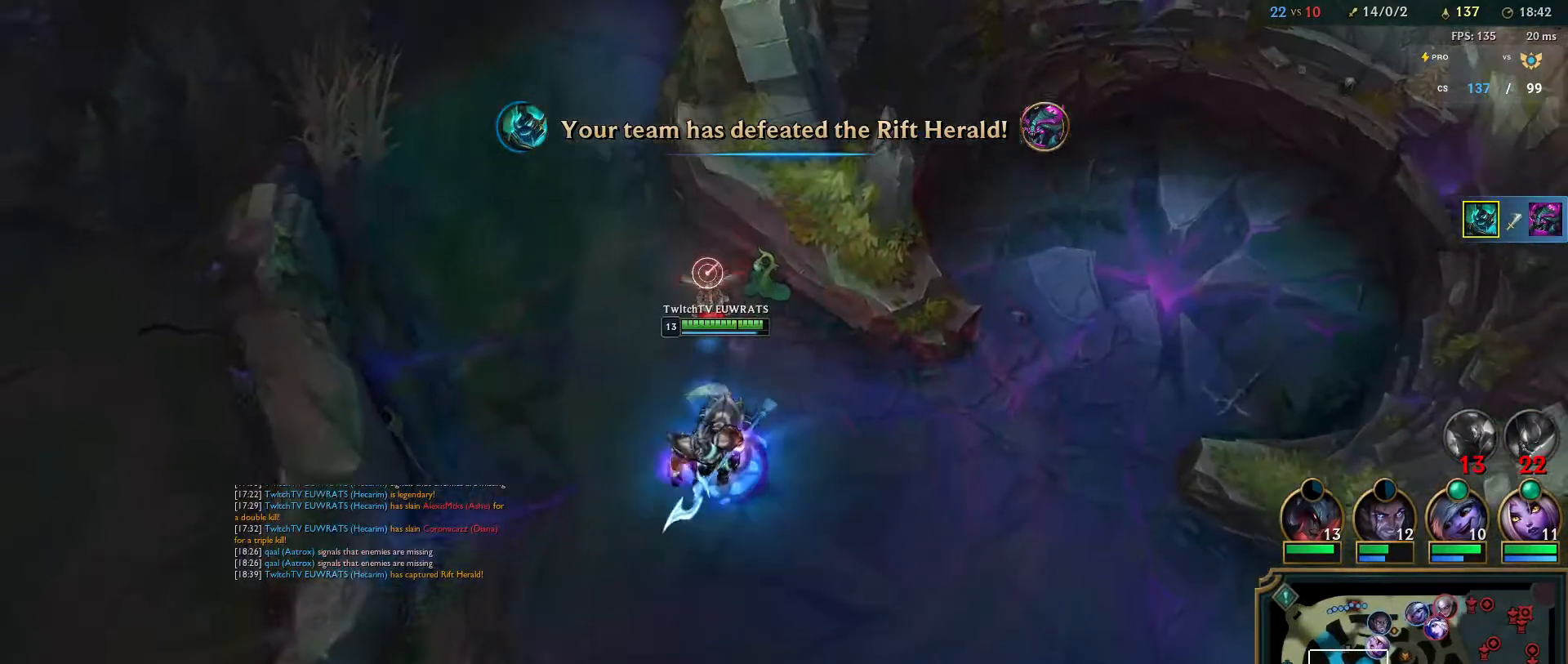
{"keys": [], "mouse": ["left"], "events": [[50, "e", "up"], [67, "mouse_right", "down"], [117, "e", "down"], [183, "mouse_right", "up"], [250, "e", "up"], [400, "mouse_left", "down"]]}
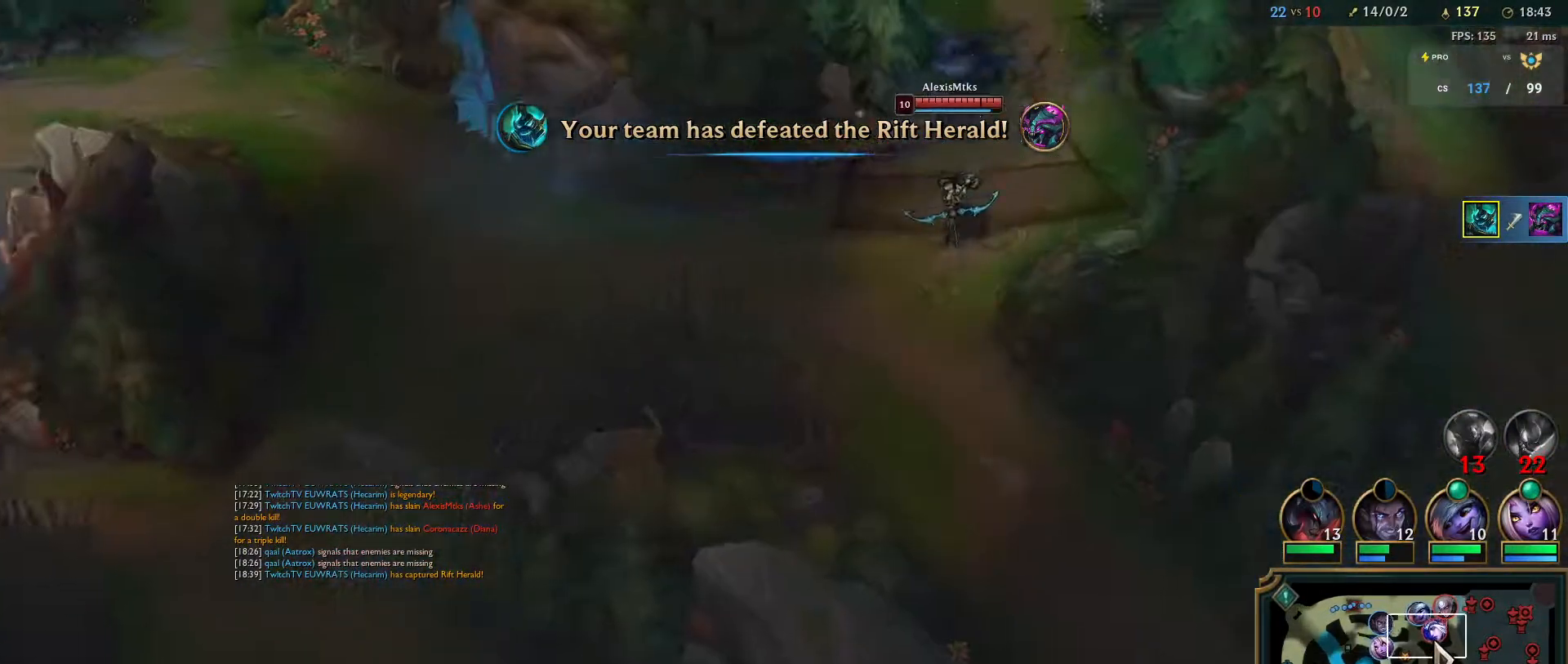
{"keys": ["ctrl"], "mouse": [], "events": [[367, "mouse_left", "up"], [500, "ctrl", "down"]]}
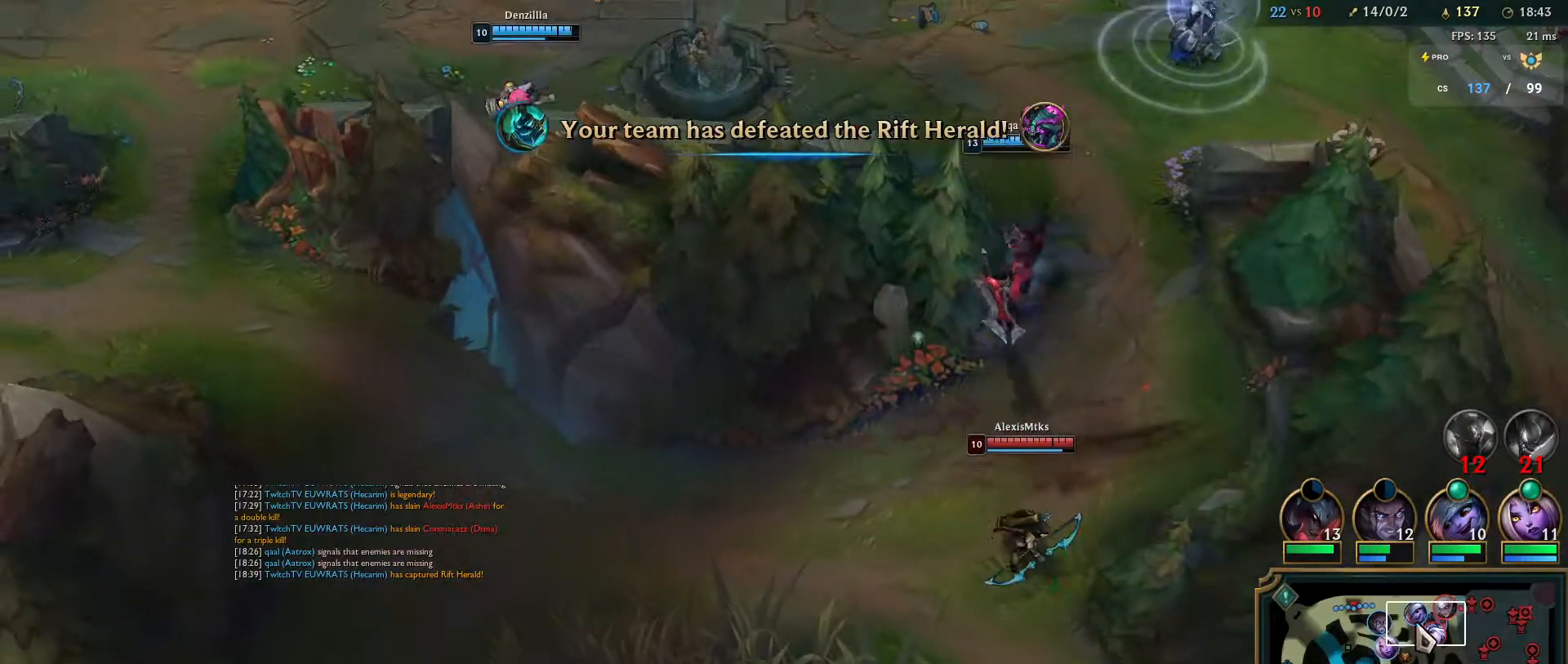
{"keys": ["ctrl"], "mouse": [], "events": [[33, "mouse_left", "down"], [167, "mouse_left", "up"]]}
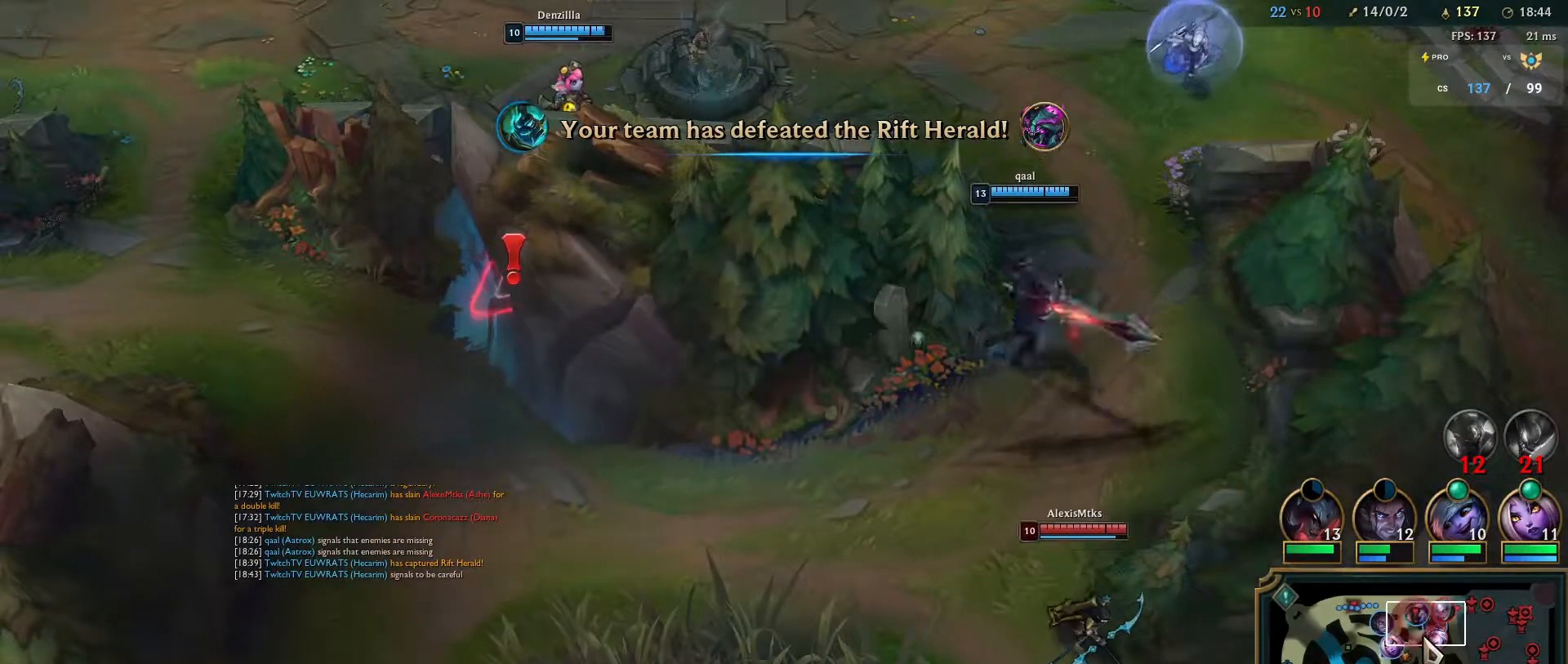
{"keys": [], "mouse": [], "events": [[83, "mouse_left", "down"], [217, "mouse_left", "up"], [300, "ctrl", "up"]]}
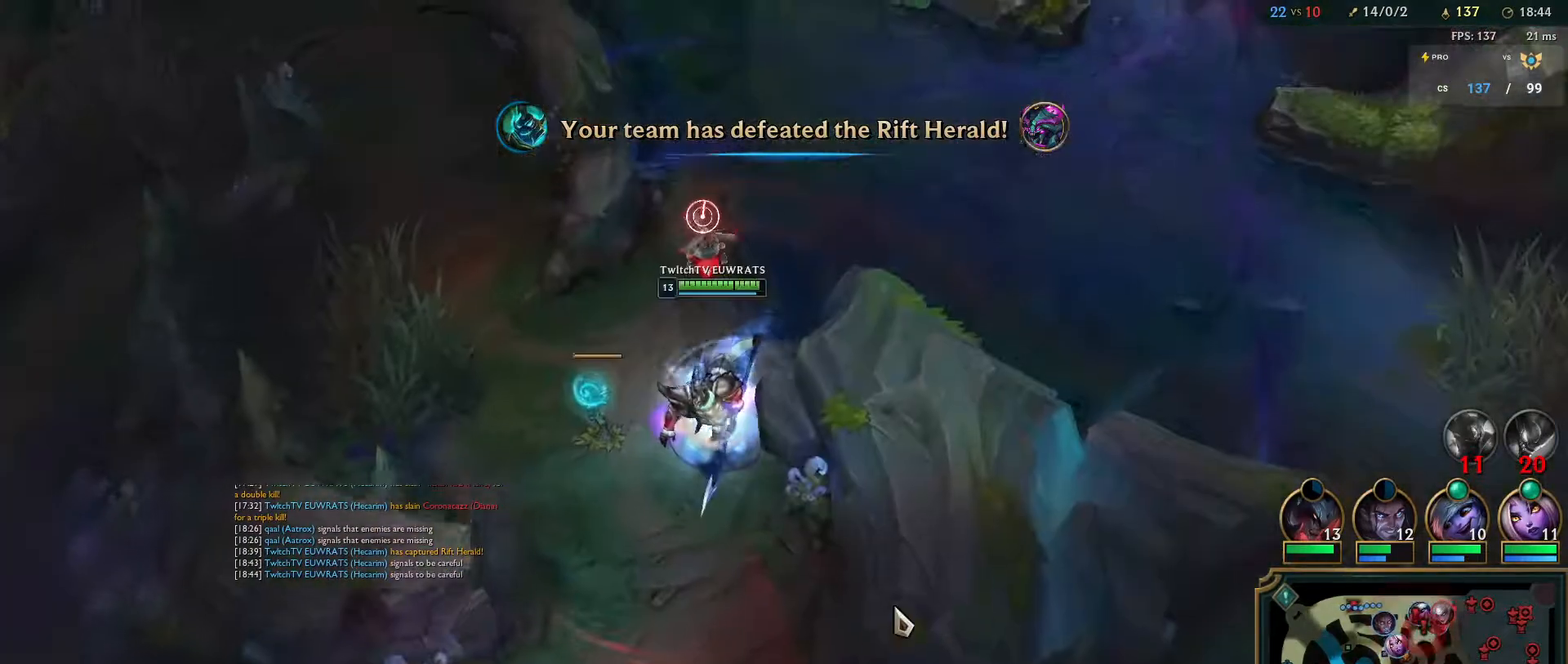
{"keys": ["tab"], "mouse": [], "events": [[300, "tab", "down"], [333, "mouse_right", "down"], [467, "mouse_right", "up"]]}
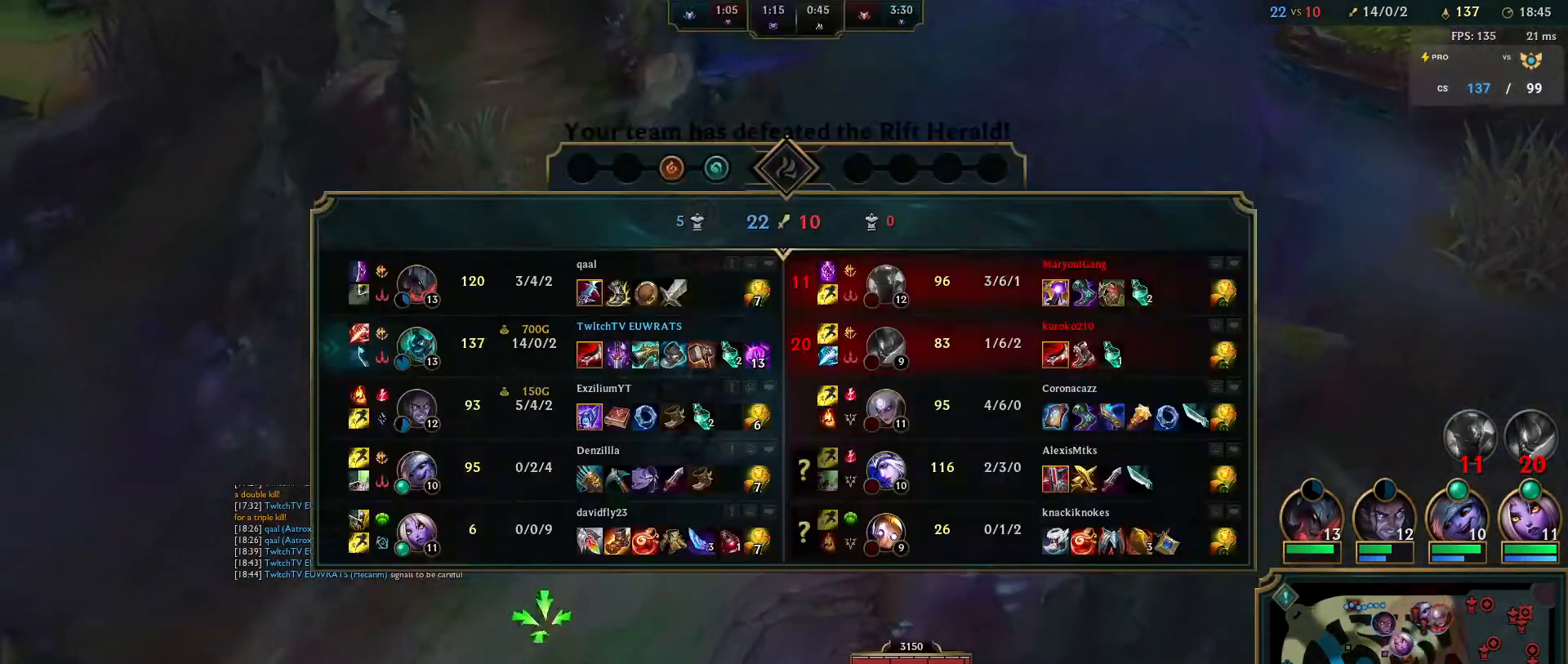
{"keys": [], "mouse": [], "events": [[67, "mouse_right", "down"], [100, "tab", "up"], [183, "mouse_right", "up"], [267, "mouse_right", "down"], [383, "mouse_right", "up"]]}
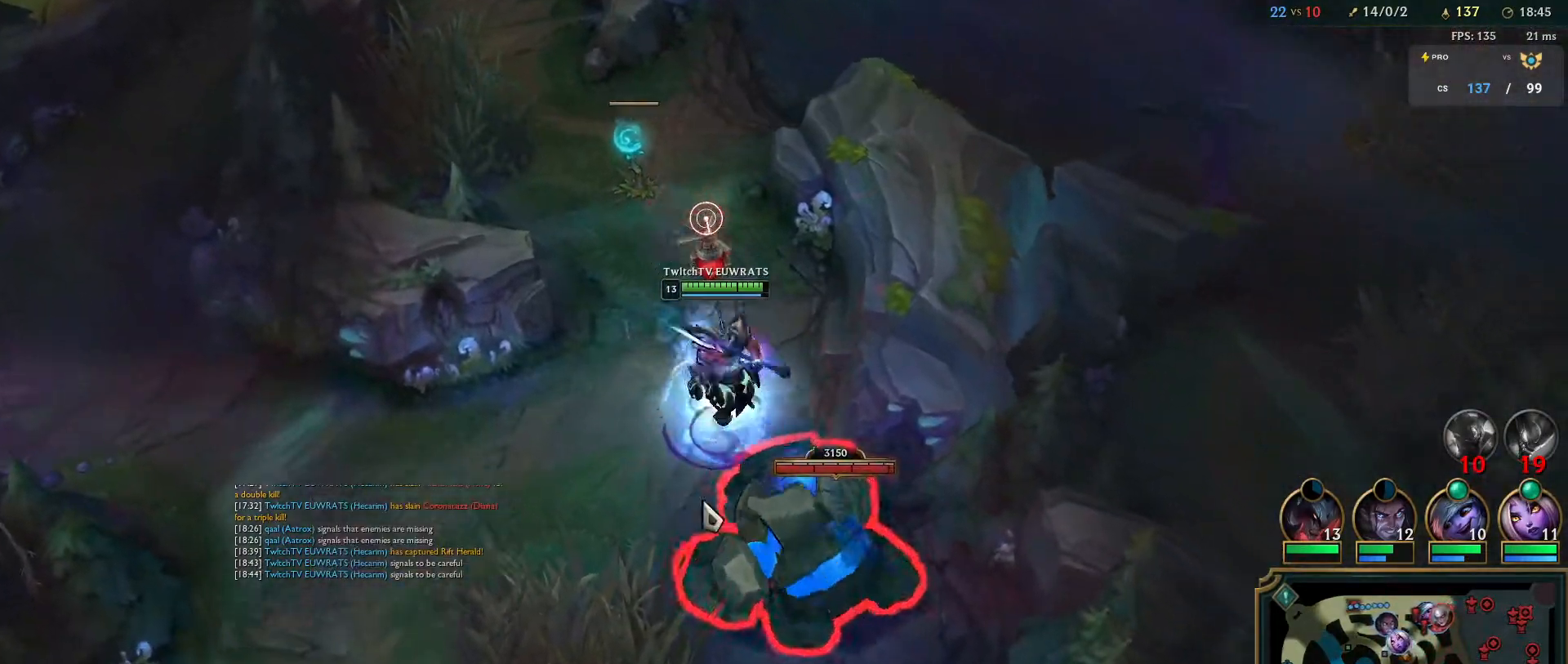
{"keys": ["q"], "mouse": ["right"], "events": [[67, "mouse_right", "down"], [117, "q", "down"], [217, "mouse_right", "up"], [250, "q", "up"], [283, "mouse_right", "down"], [317, "q", "down"], [433, "mouse_right", "up"], [450, "q", "up"], [500, "mouse_right", "down"], [500, "q", "down"]]}
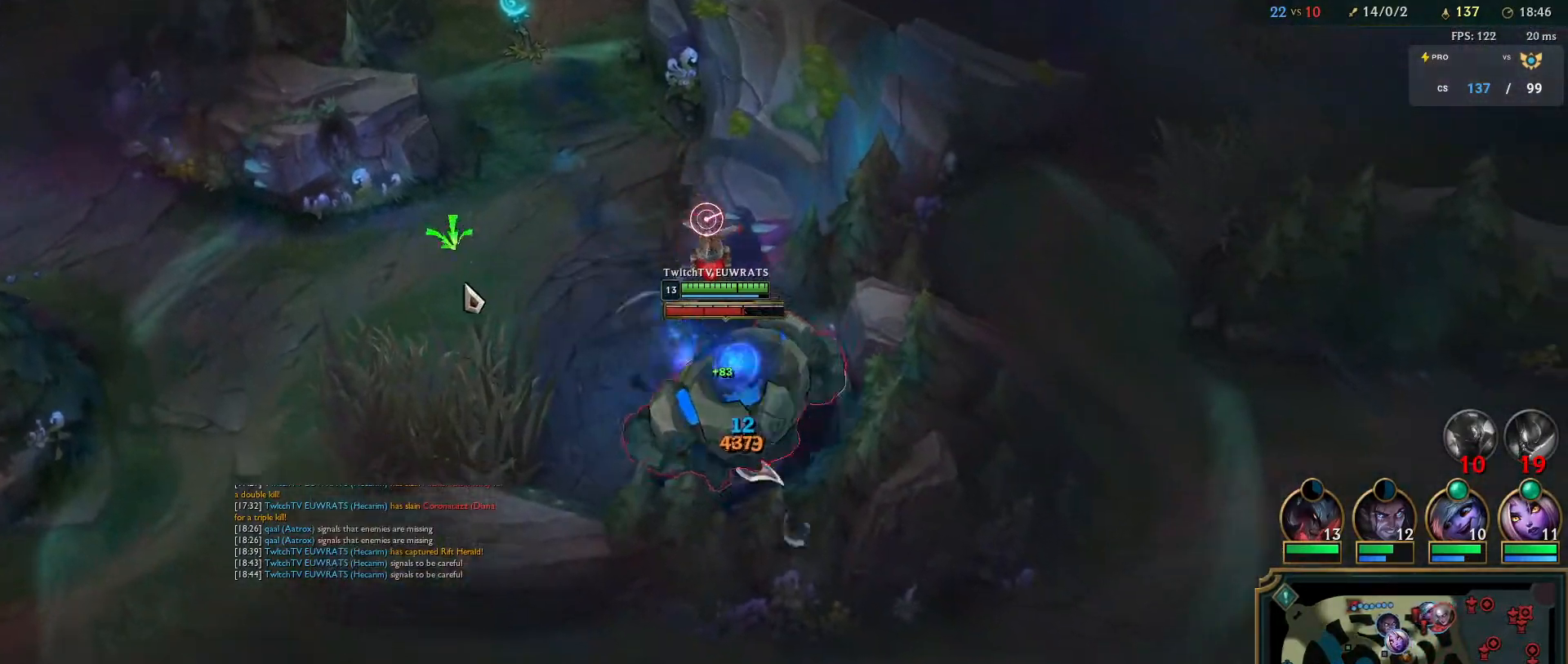
{"keys": ["q"], "mouse": [], "events": [[150, "q", "up"], [167, "mouse_right", "up"], [250, "q", "down"], [383, "q", "up"], [467, "q", "down"]]}
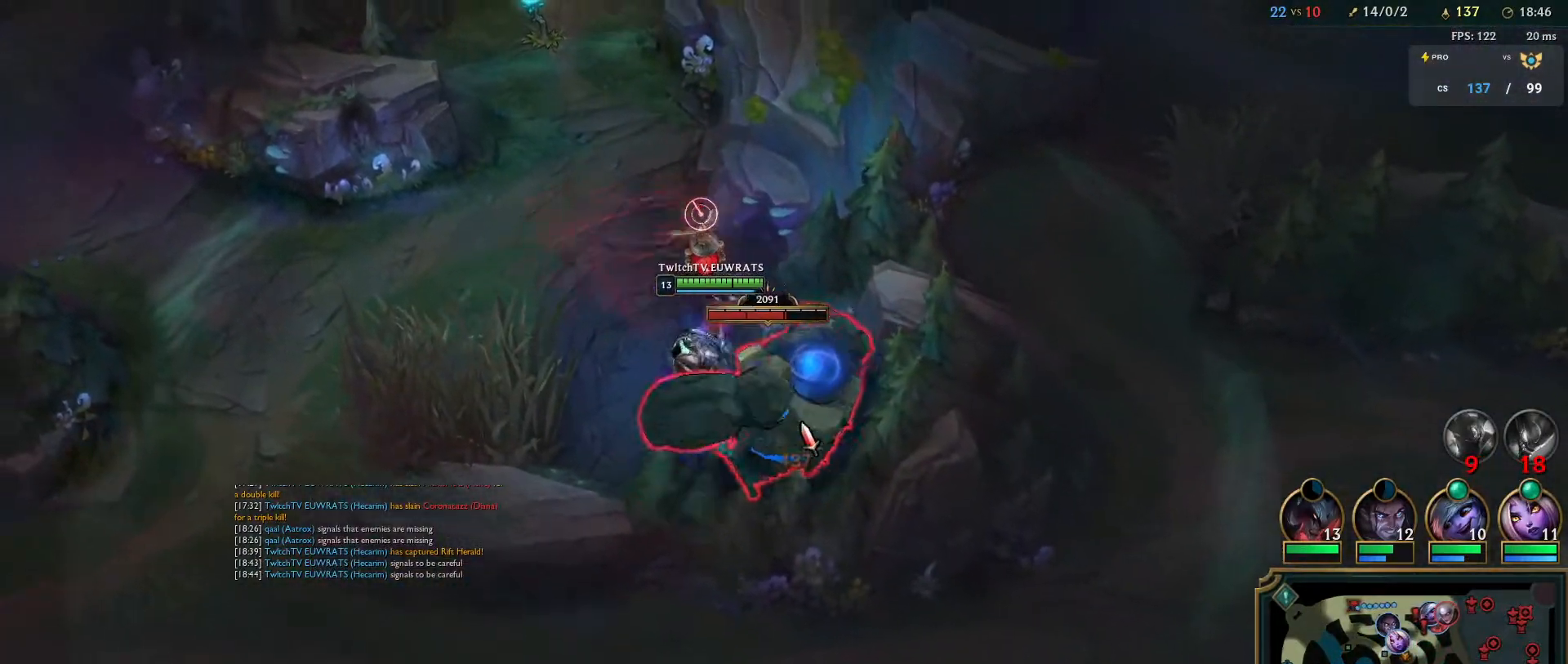
{"keys": ["q"], "mouse": ["right"], "events": [[67, "mouse_right", "down"], [83, "w", "down"], [150, "q", "up"], [217, "mouse_right", "up"], [217, "w", "up"], [233, "q", "down"], [300, "w", "down"], [383, "w", "up"], [400, "mouse_right", "down"], [400, "q", "up"], [467, "q", "down"]]}
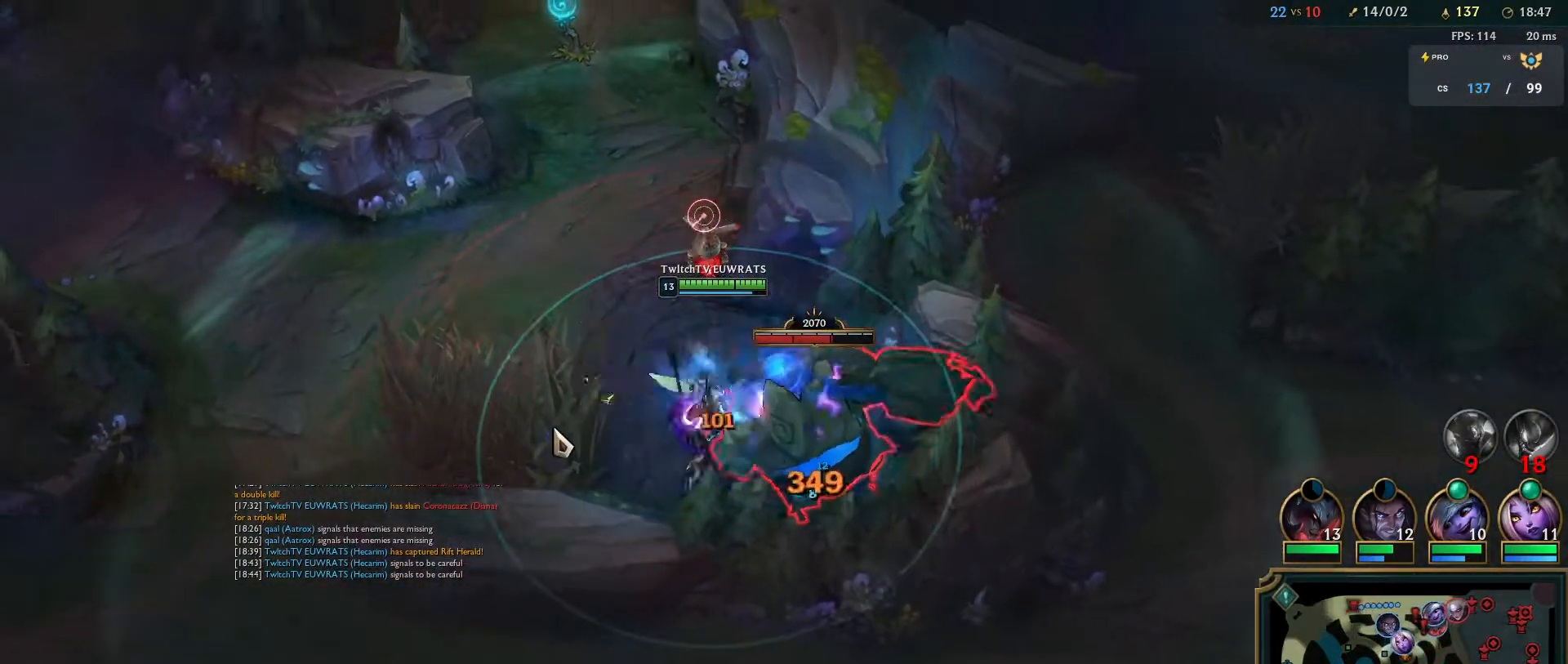
{"keys": ["q"], "mouse": [], "events": [[67, "mouse_right", "up"], [100, "q", "up"], [117, "mouse_right", "down"], [183, "q", "down"], [283, "mouse_right", "up"], [283, "q", "up"], [383, "q", "down"]]}